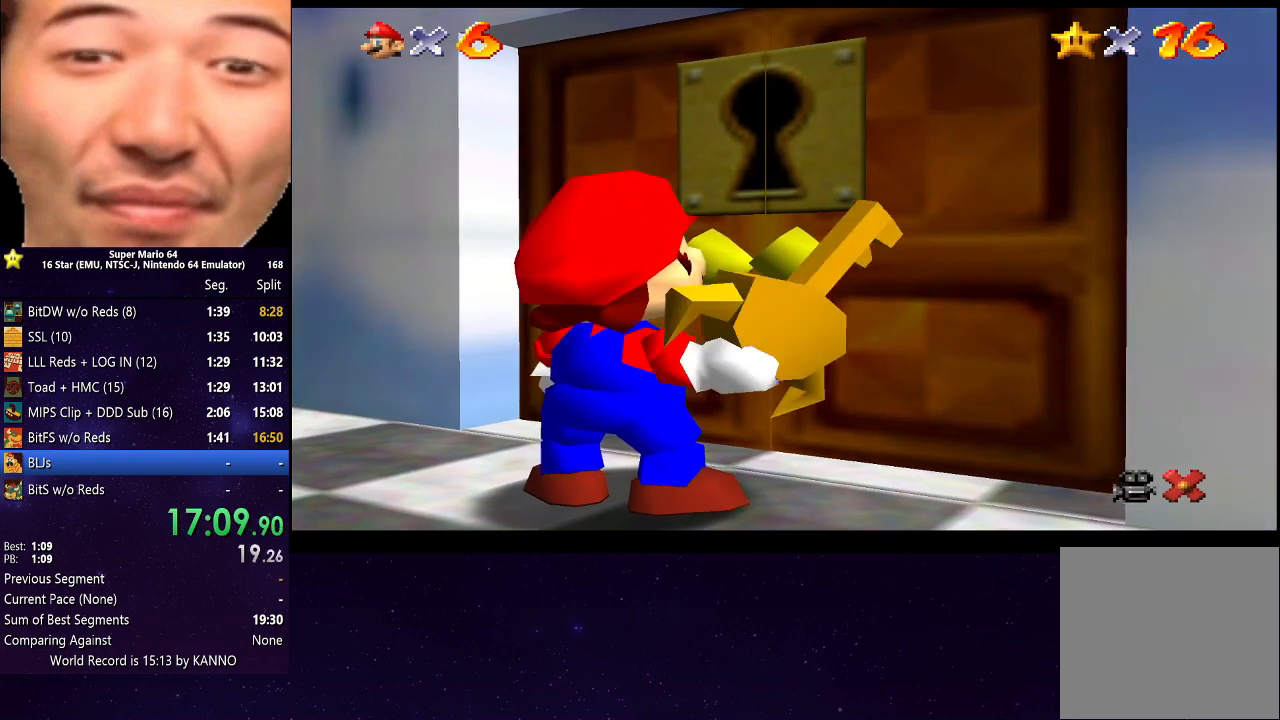
Gameplay with a controller (Xbox layout); each line is a JSON object with the inputs held at the frame after it. "events" lists button and stick changes between this image and that frame as [ms after this image, input, new state], when the widget could be followed in between. Not read: L3 R3.
{"buttons": ["A"], "left_stick": "center", "right_stick": "center", "events": [[67, "A", "down"], [167, "A", "up"], [267, "A", "down"], [400, "A", "up"], [467, "A", "down"]]}
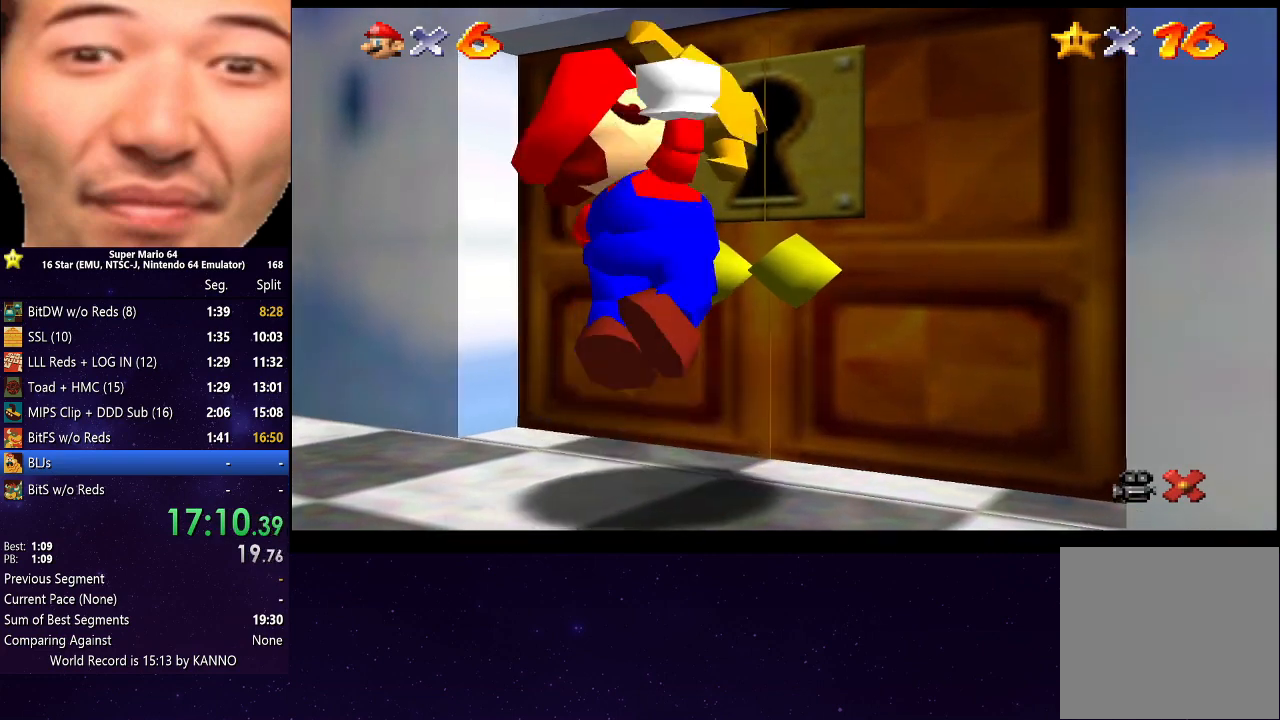
{"buttons": ["A"], "left_stick": "center", "right_stick": "center", "events": [[100, "A", "up"], [200, "A", "down"], [300, "A", "up"], [433, "A", "down"]]}
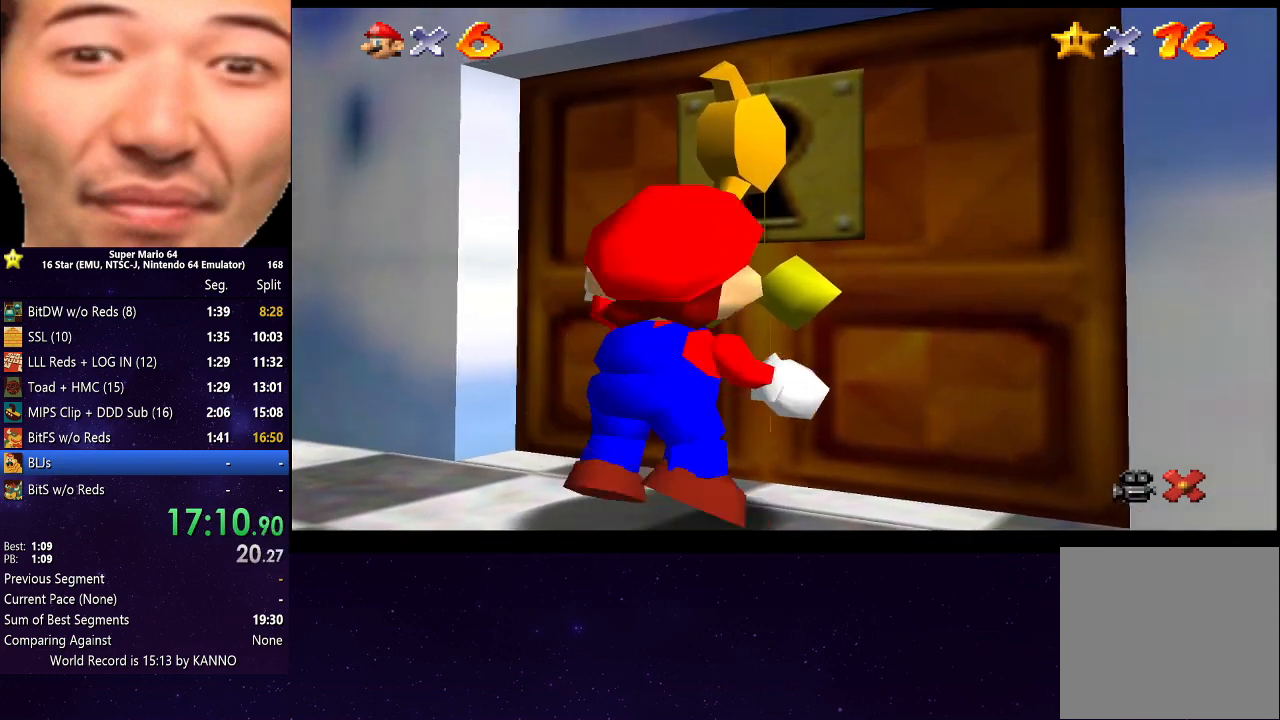
{"buttons": [], "left_stick": "center", "right_stick": "center", "events": [[33, "A", "up"], [167, "A", "down"], [233, "A", "up"], [367, "A", "down"], [467, "A", "up"]]}
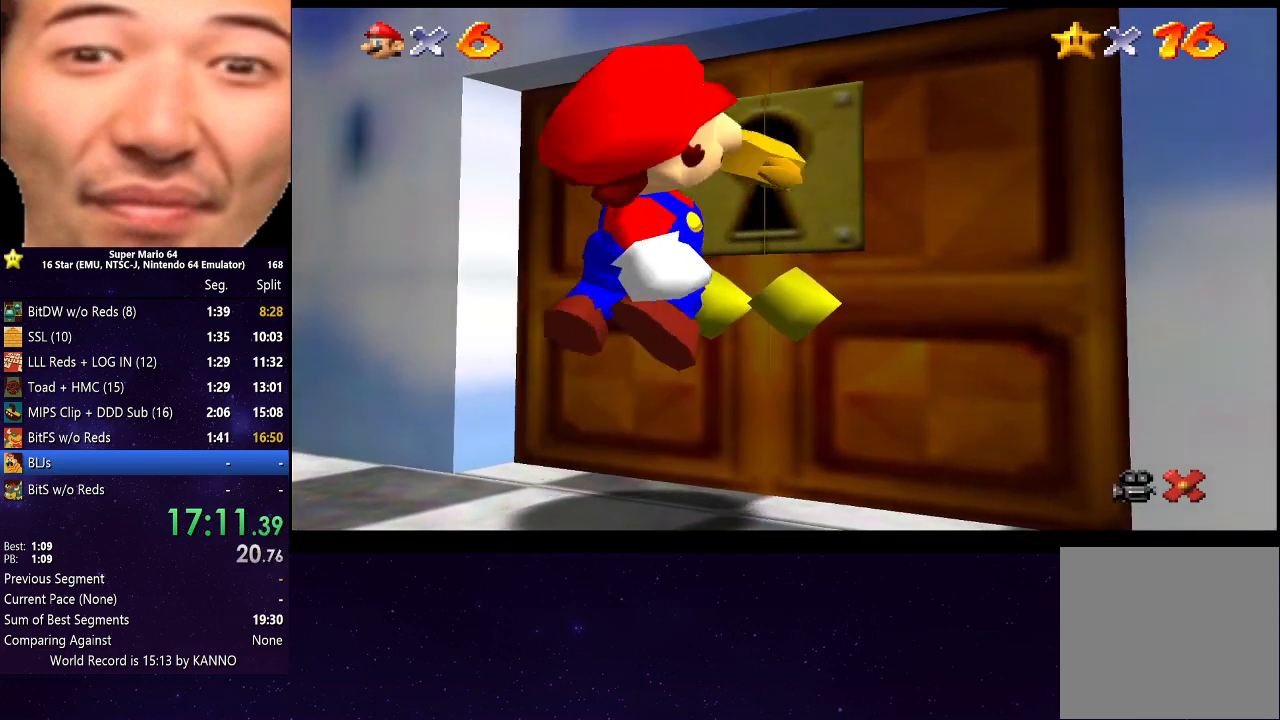
{"buttons": ["A"], "left_stick": "center", "right_stick": "center", "events": [[100, "A", "down"], [167, "A", "up"], [300, "A", "down"], [400, "A", "up"], [500, "A", "down"]]}
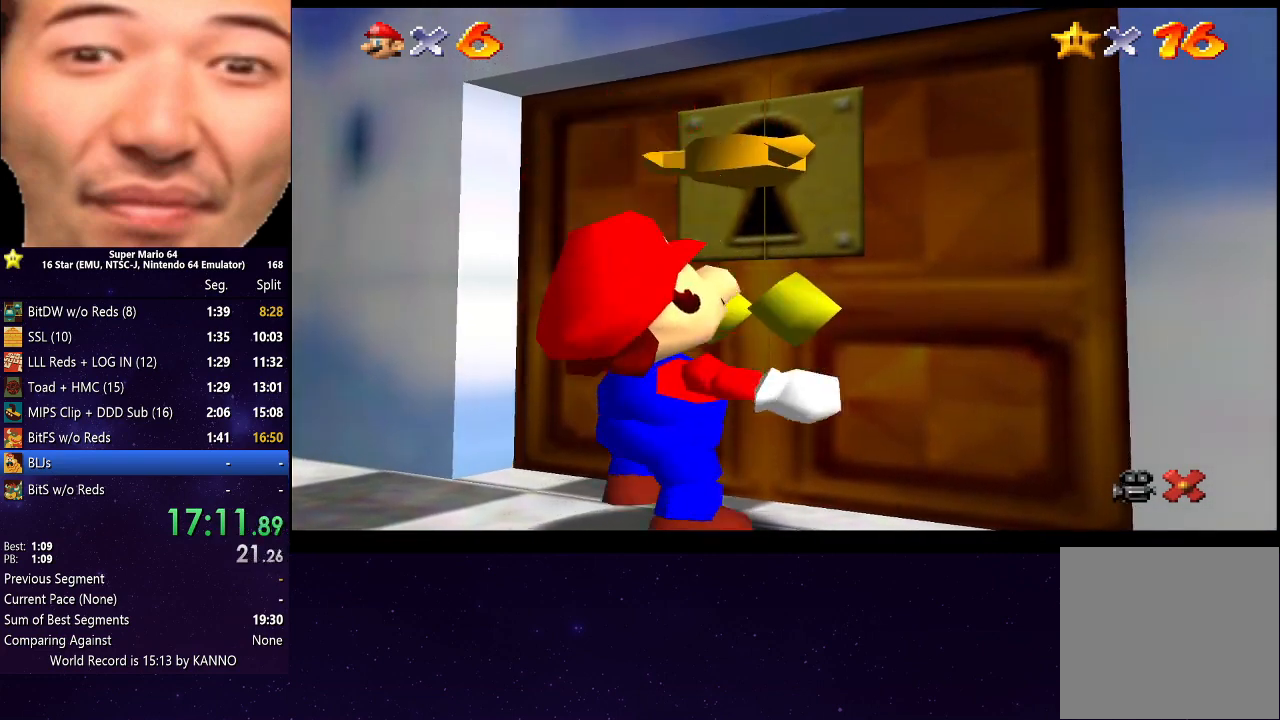
{"buttons": [], "left_stick": "center", "right_stick": "center", "events": [[133, "A", "up"], [233, "A", "down"], [333, "A", "up"], [467, "A", "down"], [500, "A", "up"]]}
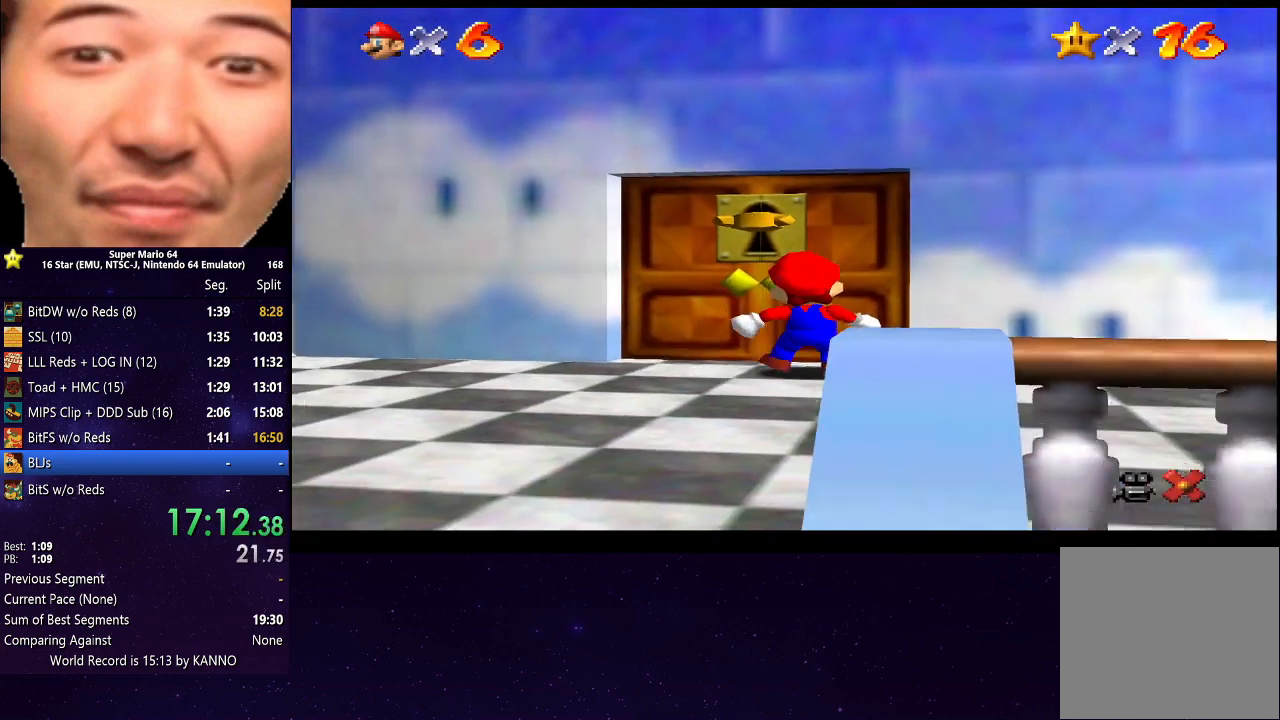
{"buttons": [], "left_stick": "center", "right_stick": "center", "events": []}
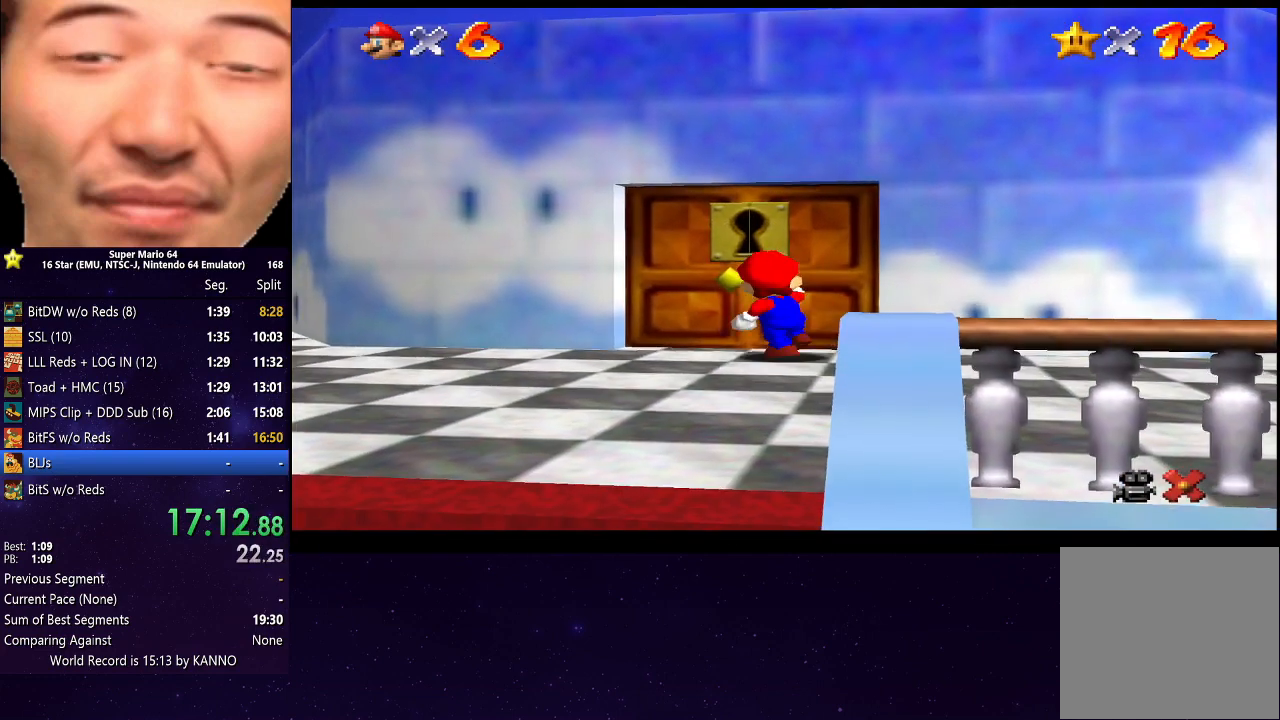
{"buttons": [], "left_stick": "center", "right_stick": "center", "events": []}
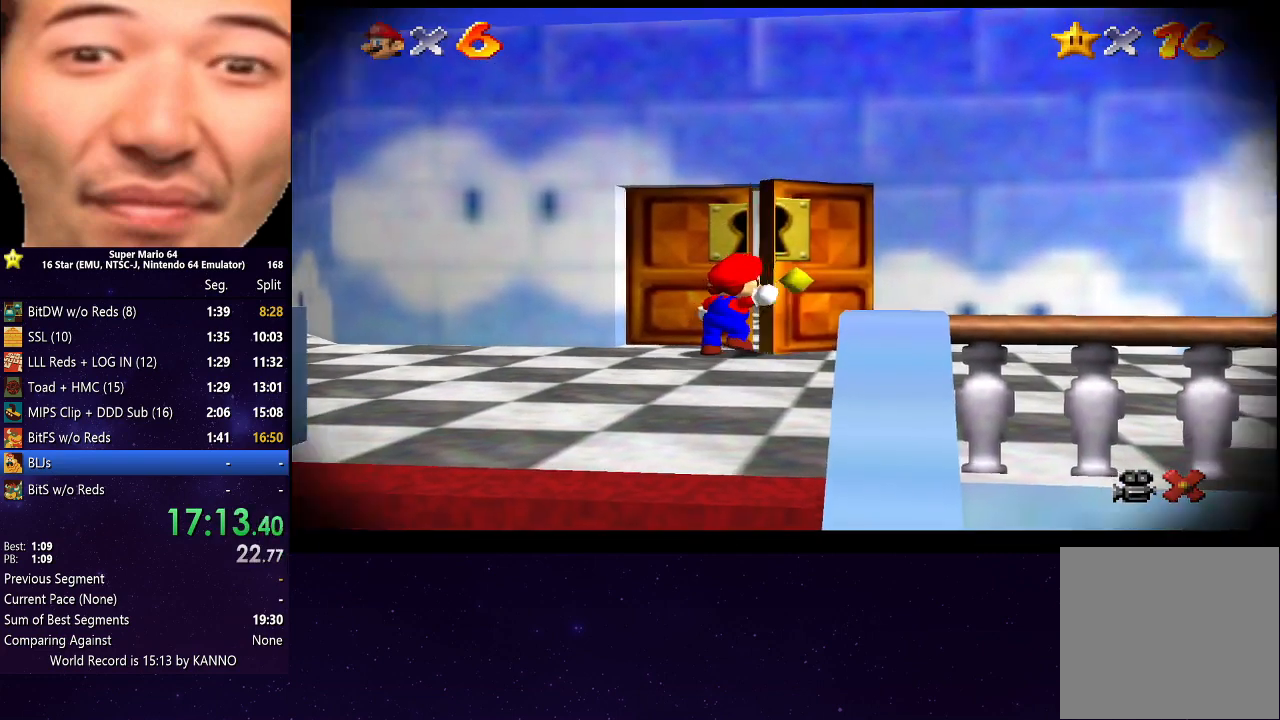
{"buttons": [], "left_stick": "center", "right_stick": "center", "events": []}
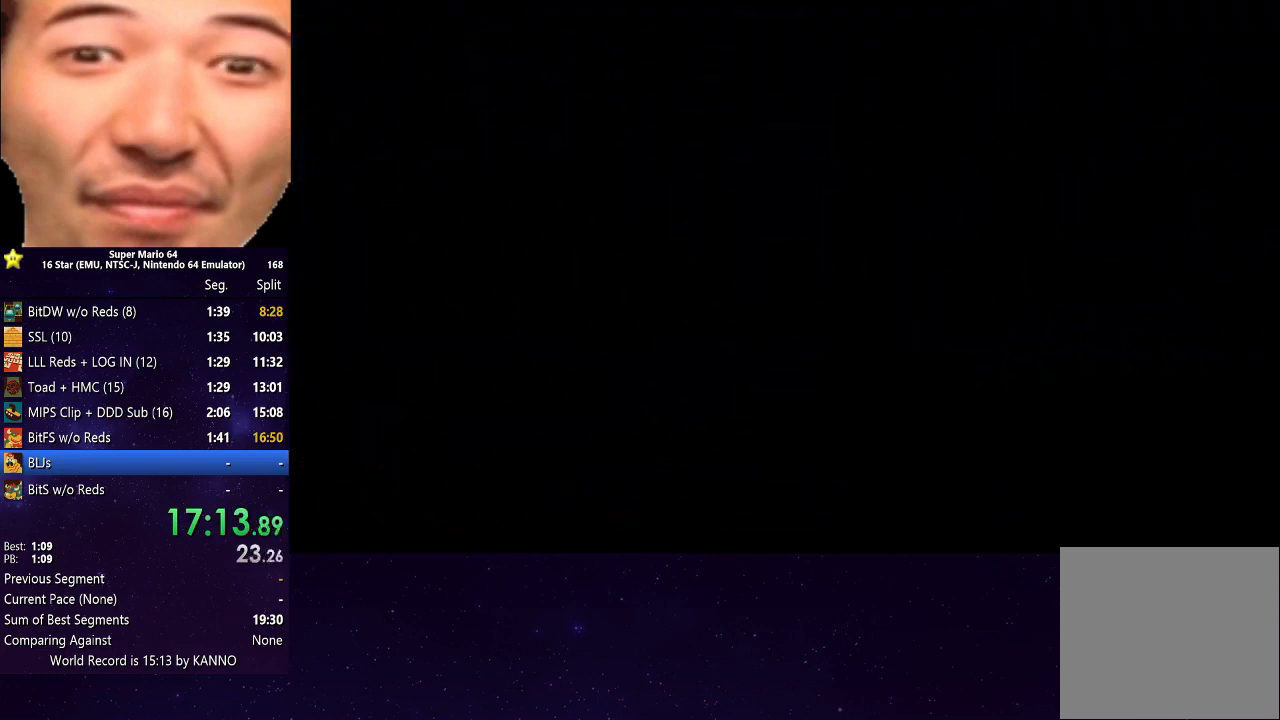
{"buttons": [], "left_stick": "center", "right_stick": "center", "events": []}
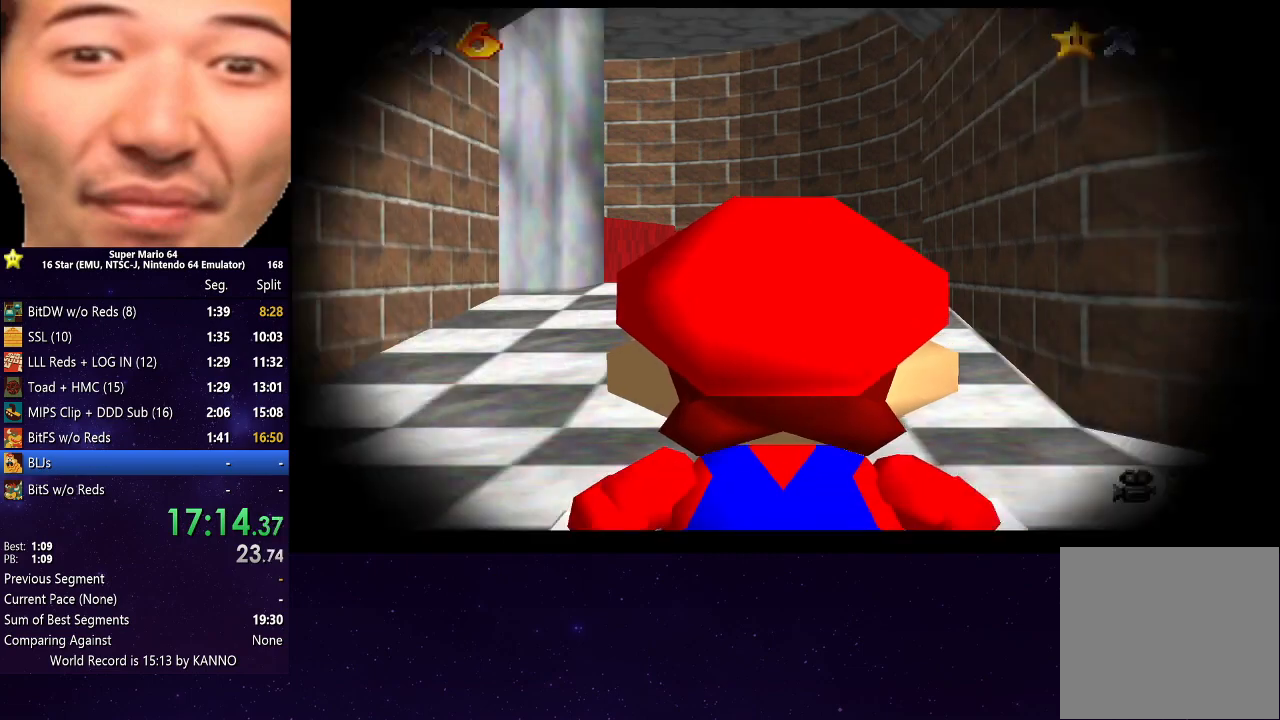
{"buttons": [], "left_stick": "up", "right_stick": "center", "events": [[67, "left_stick", "up"]]}
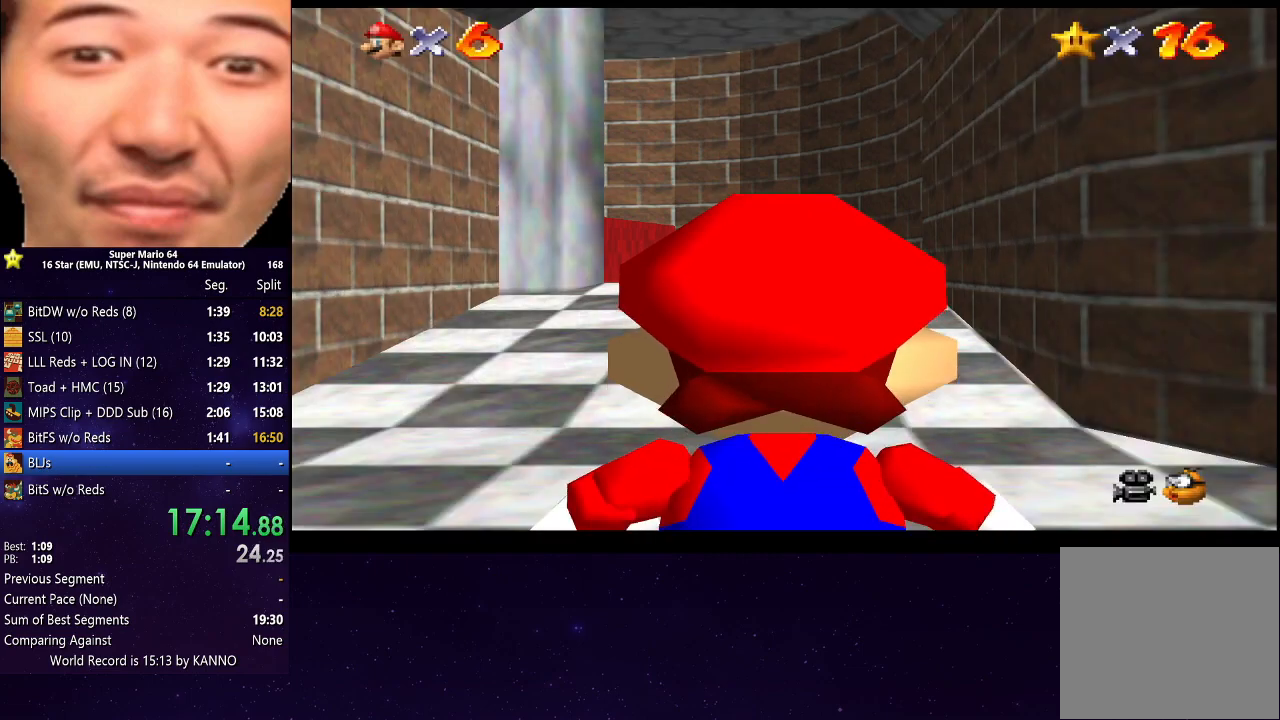
{"buttons": [], "left_stick": "up", "right_stick": "center", "events": []}
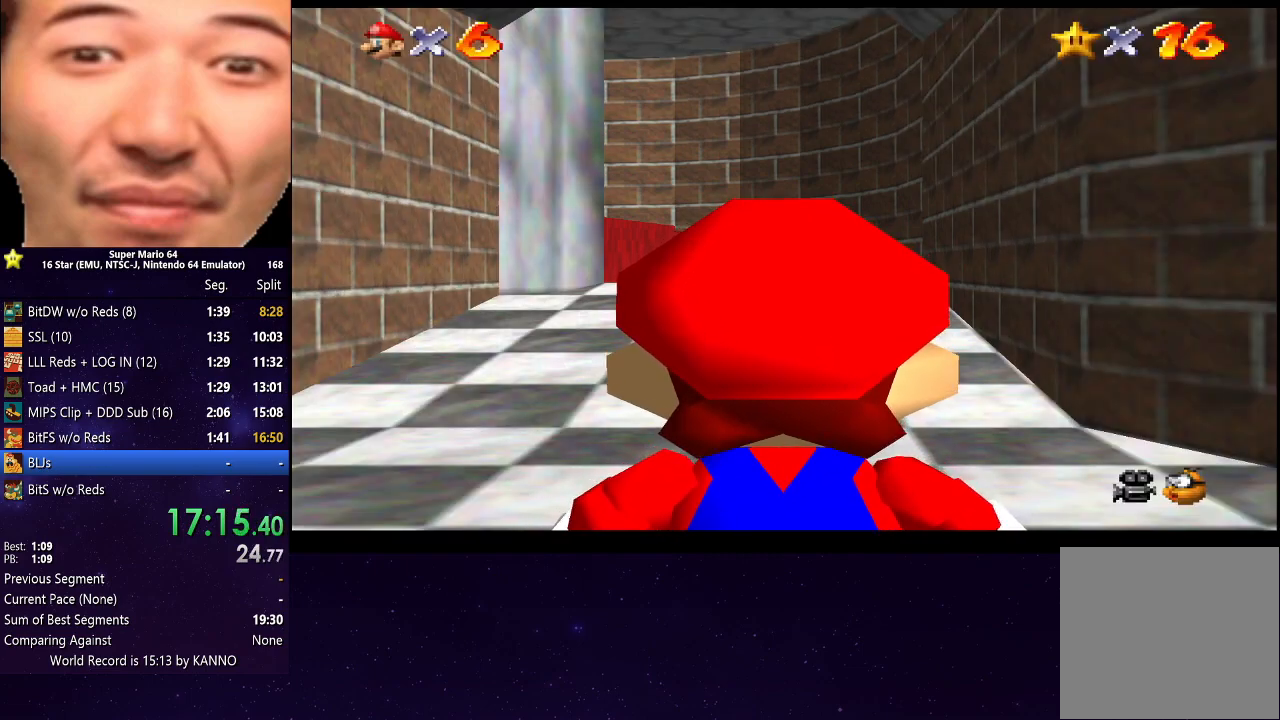
{"buttons": [], "left_stick": "up", "right_stick": "center", "events": []}
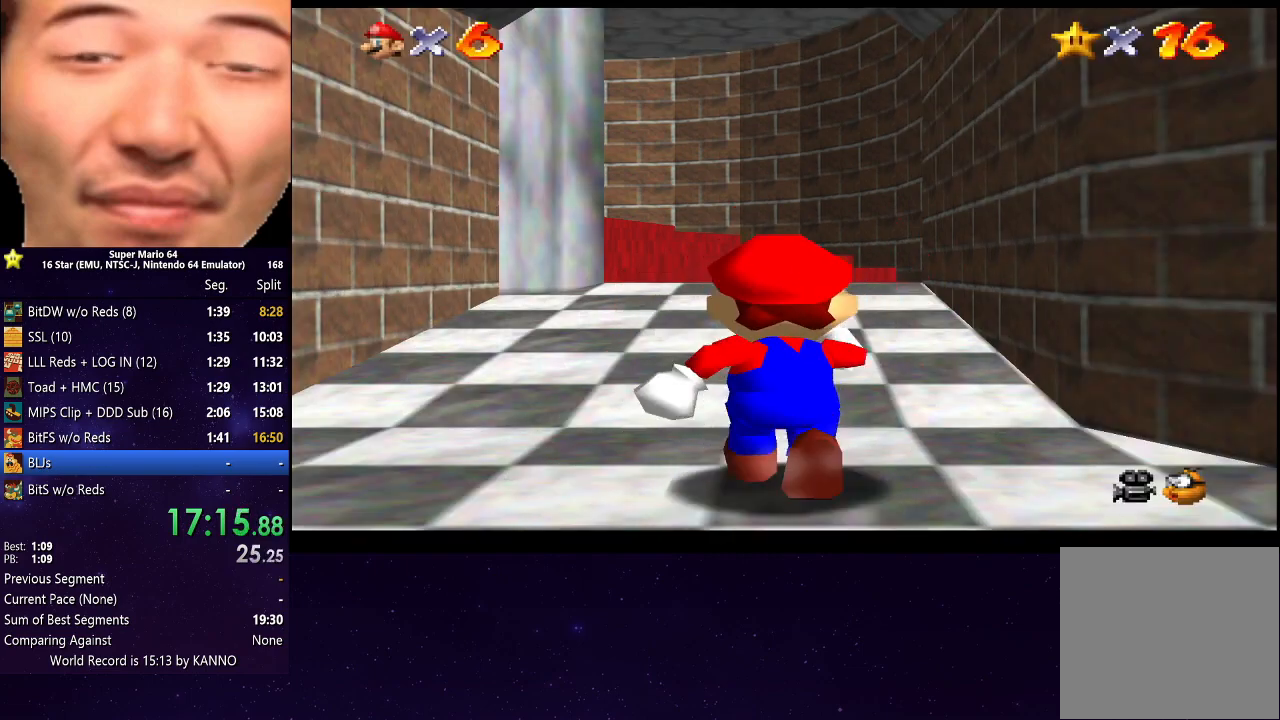
{"buttons": [], "left_stick": "up", "right_stick": "center", "events": [[33, "left_stick", "up-left"], [167, "A", "down"], [267, "A", "up"], [400, "left_stick", "up"]]}
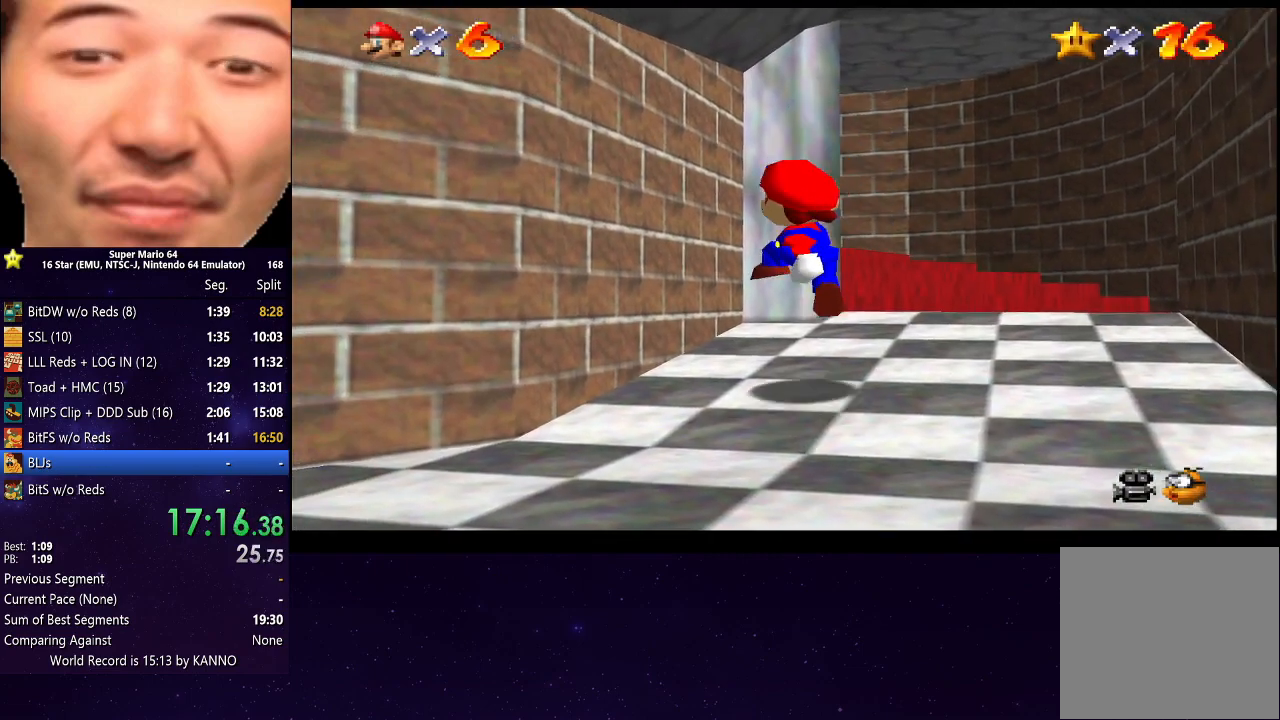
{"buttons": ["A"], "left_stick": "left", "right_stick": "center", "events": [[33, "left_stick", "up-left"], [233, "A", "down"], [233, "left_stick", "left"]]}
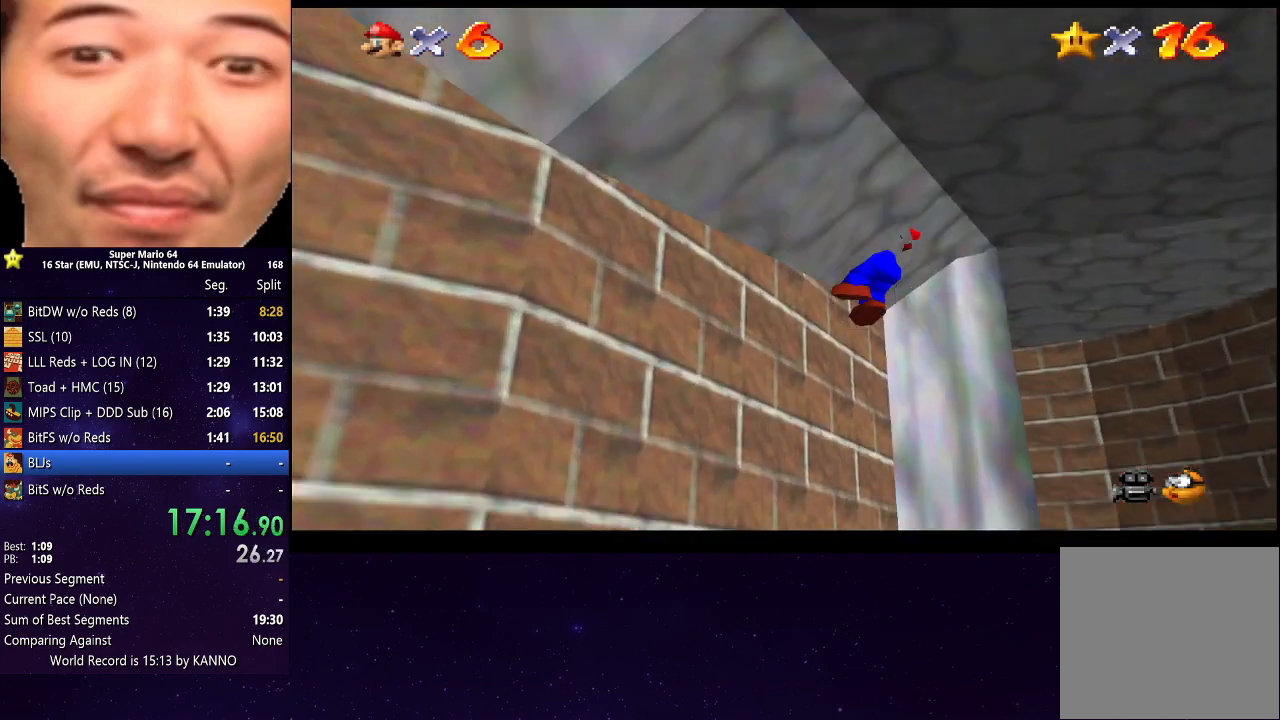
{"buttons": [], "left_stick": "down-right", "right_stick": "center", "events": [[233, "A", "up"], [300, "left_stick", "down"], [400, "left_stick", "down-right"]]}
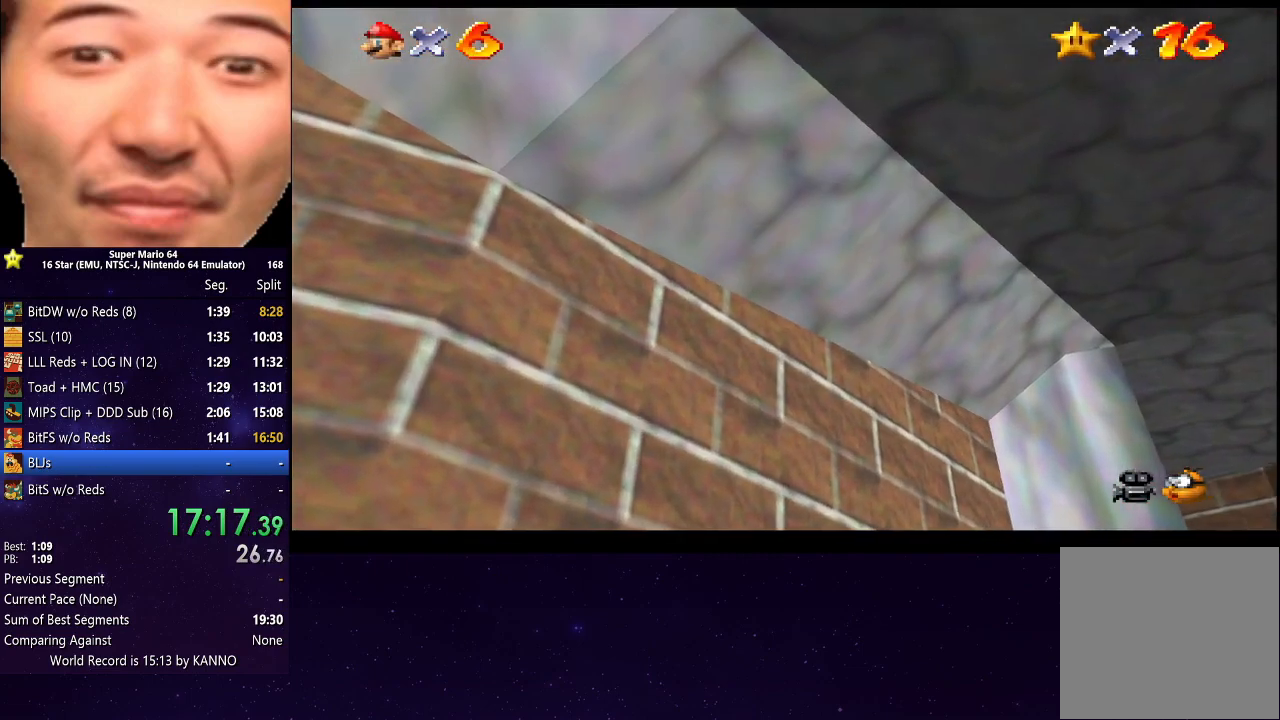
{"buttons": [], "left_stick": "up-right", "right_stick": "center", "events": [[33, "left_stick", "right"], [433, "left_stick", "up-right"]]}
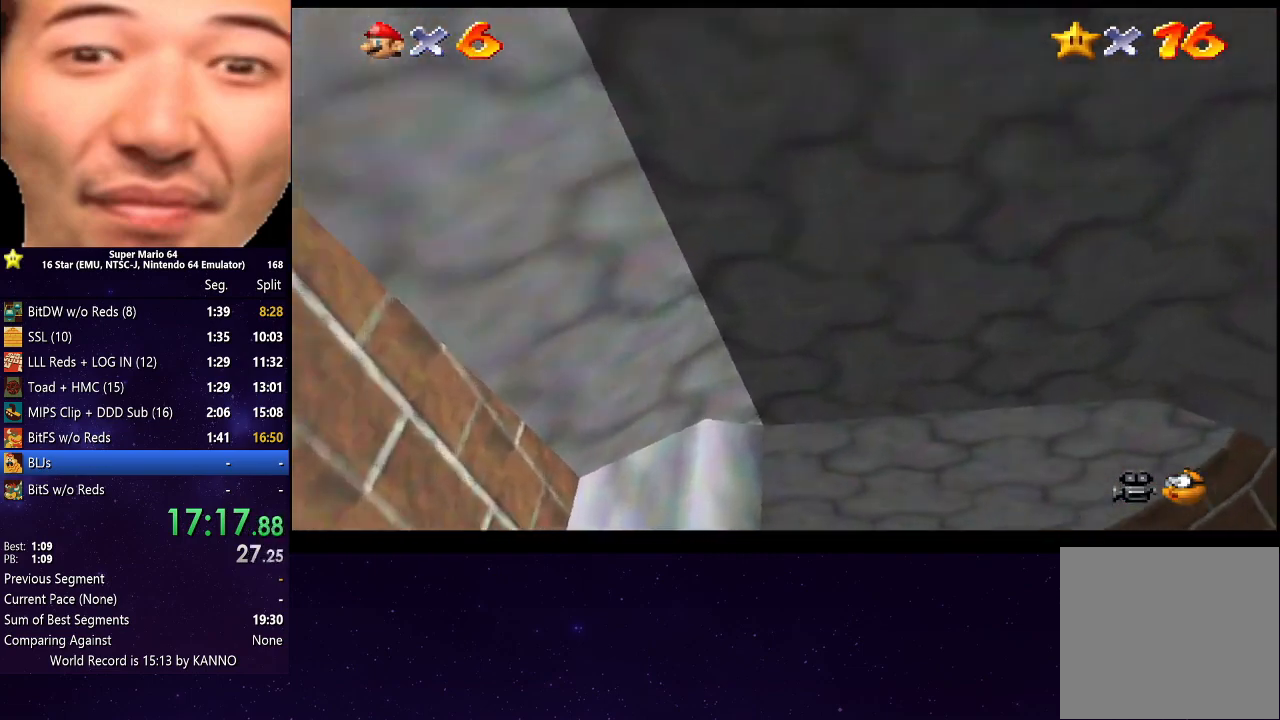
{"buttons": [], "left_stick": "up", "right_stick": "center", "events": [[100, "left_stick", "up"]]}
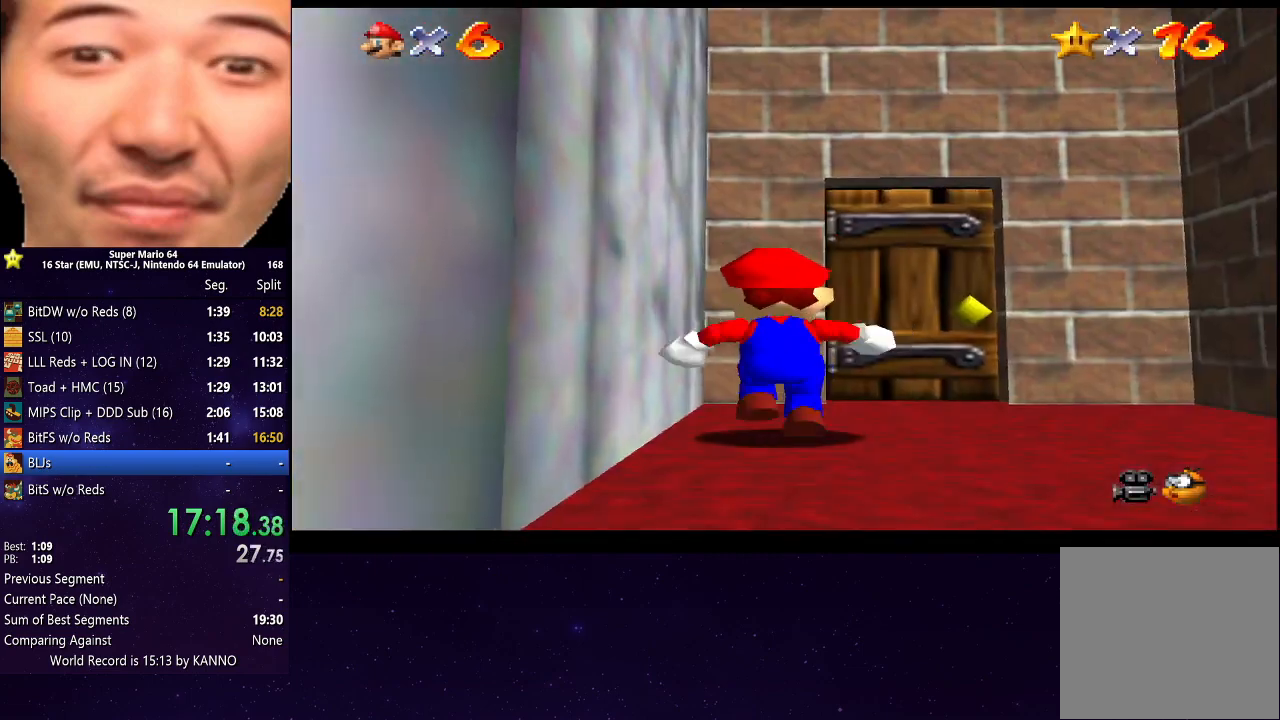
{"buttons": [], "left_stick": "up-right", "right_stick": "center", "events": [[267, "left_stick", "up-right"]]}
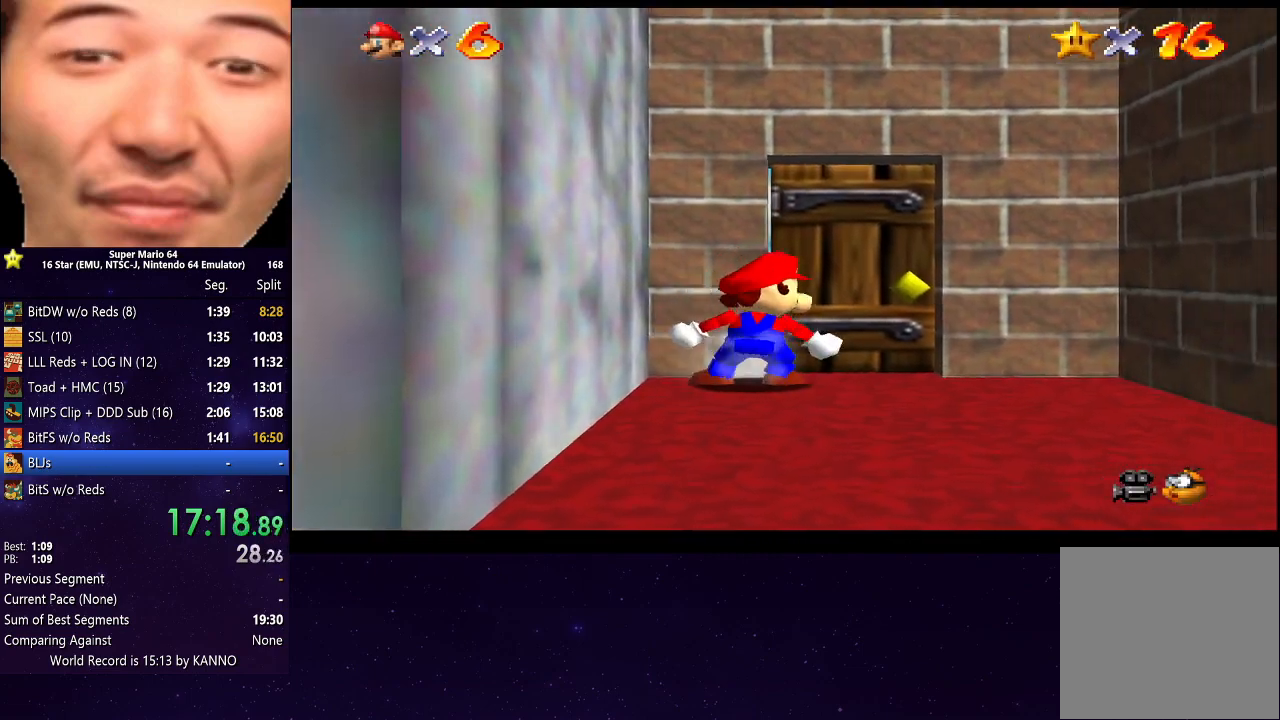
{"buttons": [], "left_stick": "up", "right_stick": "center", "events": [[267, "left_stick", "up"]]}
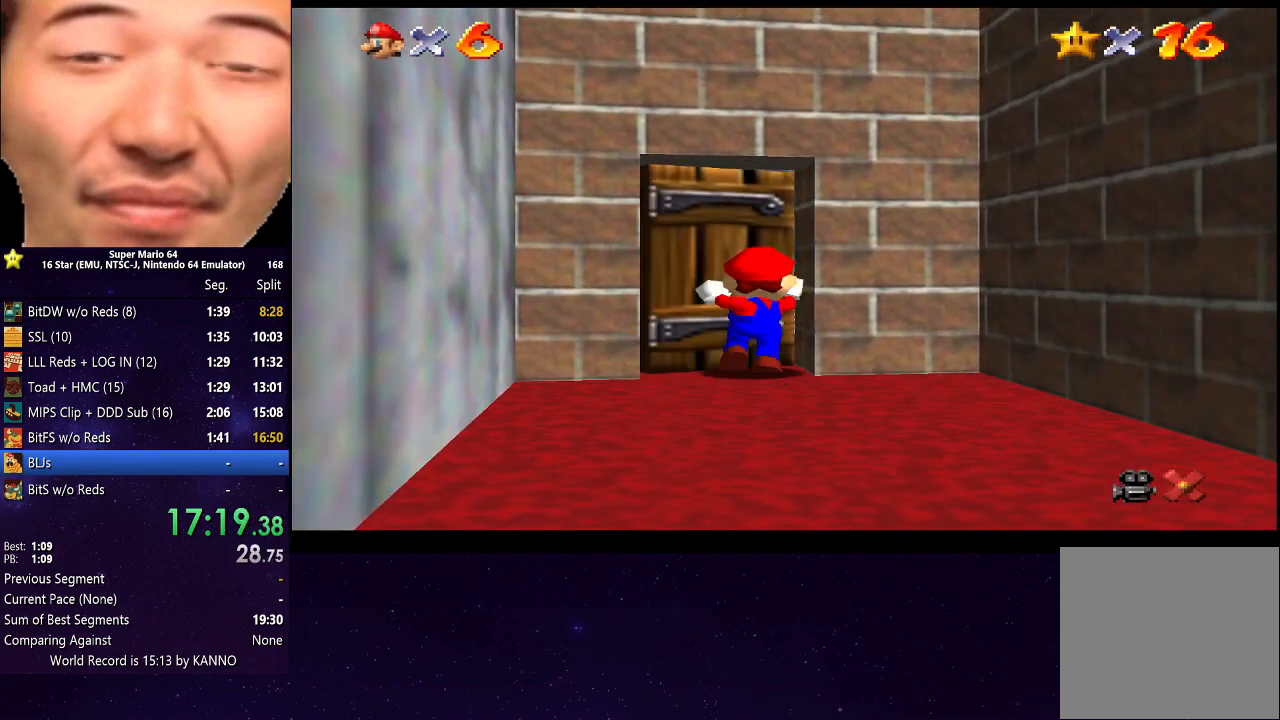
{"buttons": [], "left_stick": "up", "right_stick": "center", "events": []}
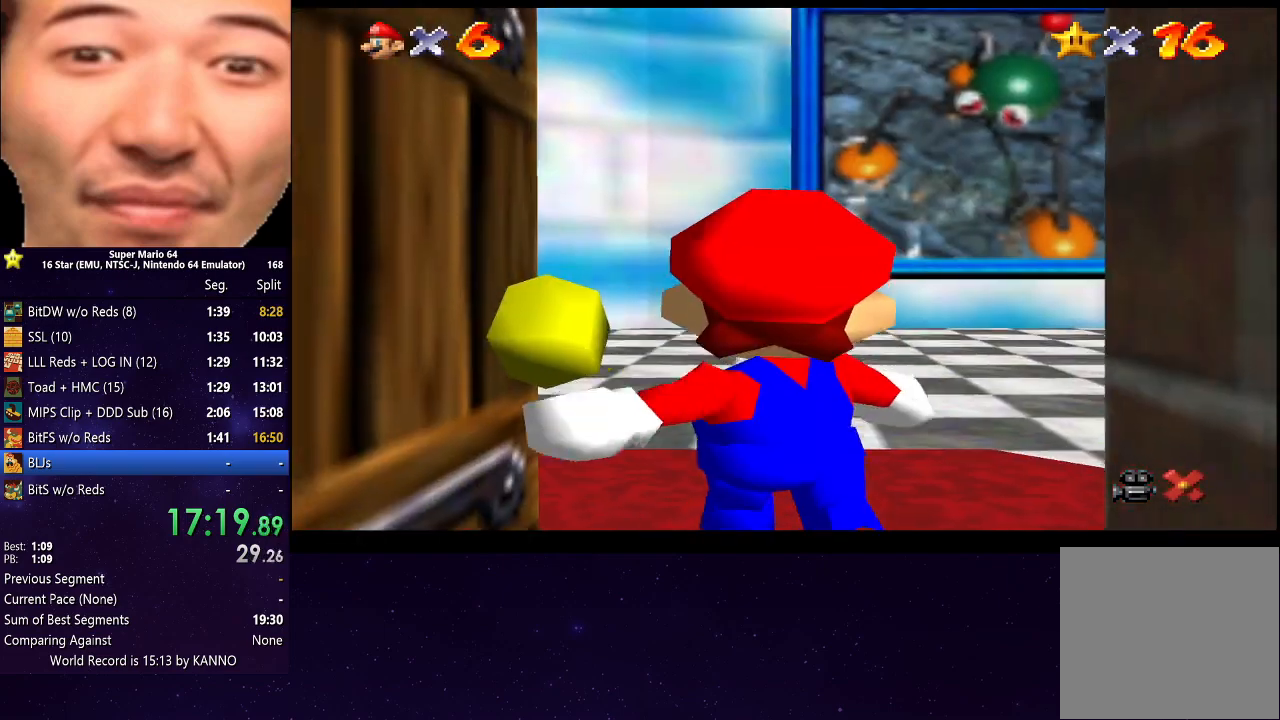
{"buttons": [], "left_stick": "up-right", "right_stick": "center", "events": [[367, "left_stick", "up-right"]]}
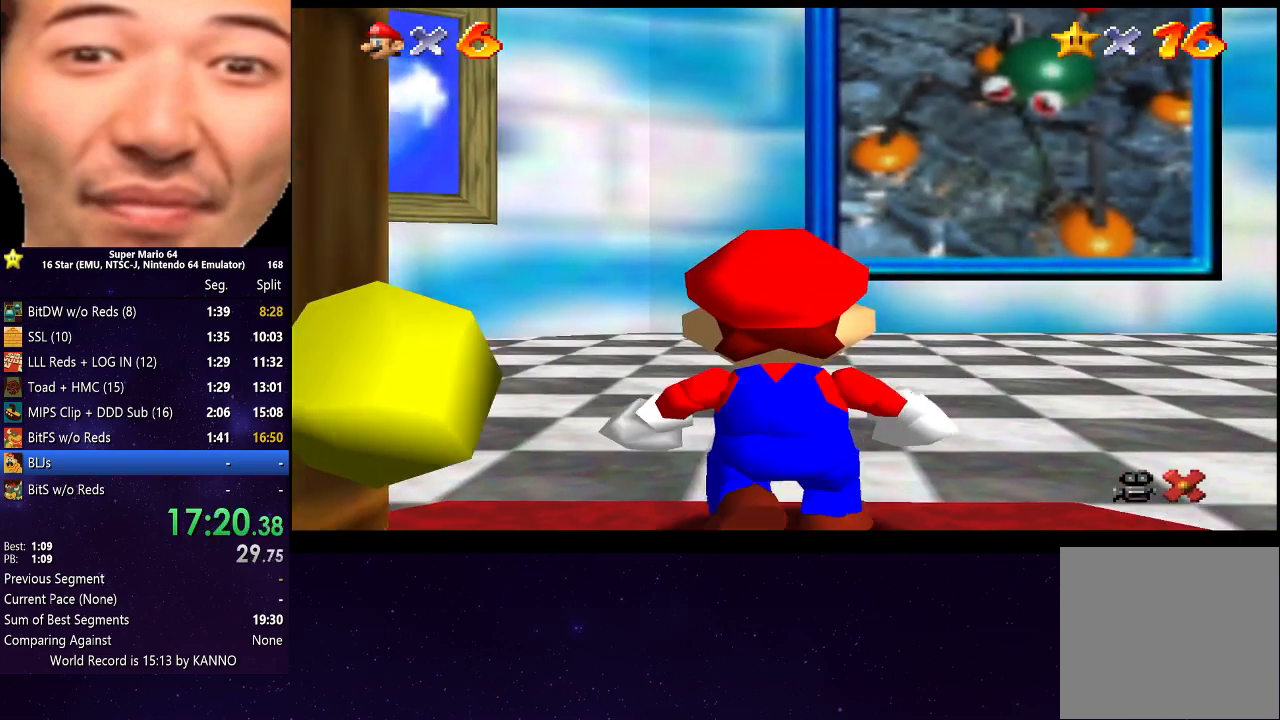
{"buttons": [], "left_stick": "up-right", "right_stick": "center", "events": [[167, "right_stick", "down"], [367, "right_stick", "center"]]}
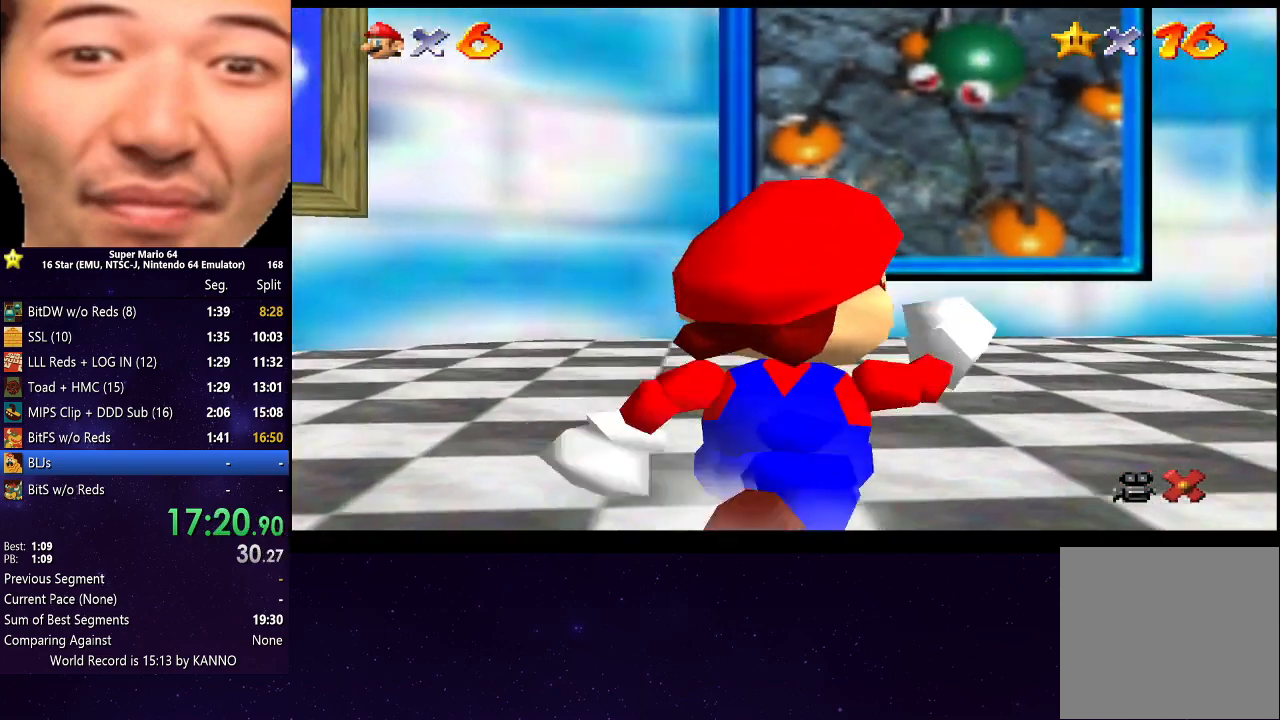
{"buttons": [], "left_stick": "up-right", "right_stick": "center", "events": [[233, "right_stick", "down"], [300, "right_stick", "center"]]}
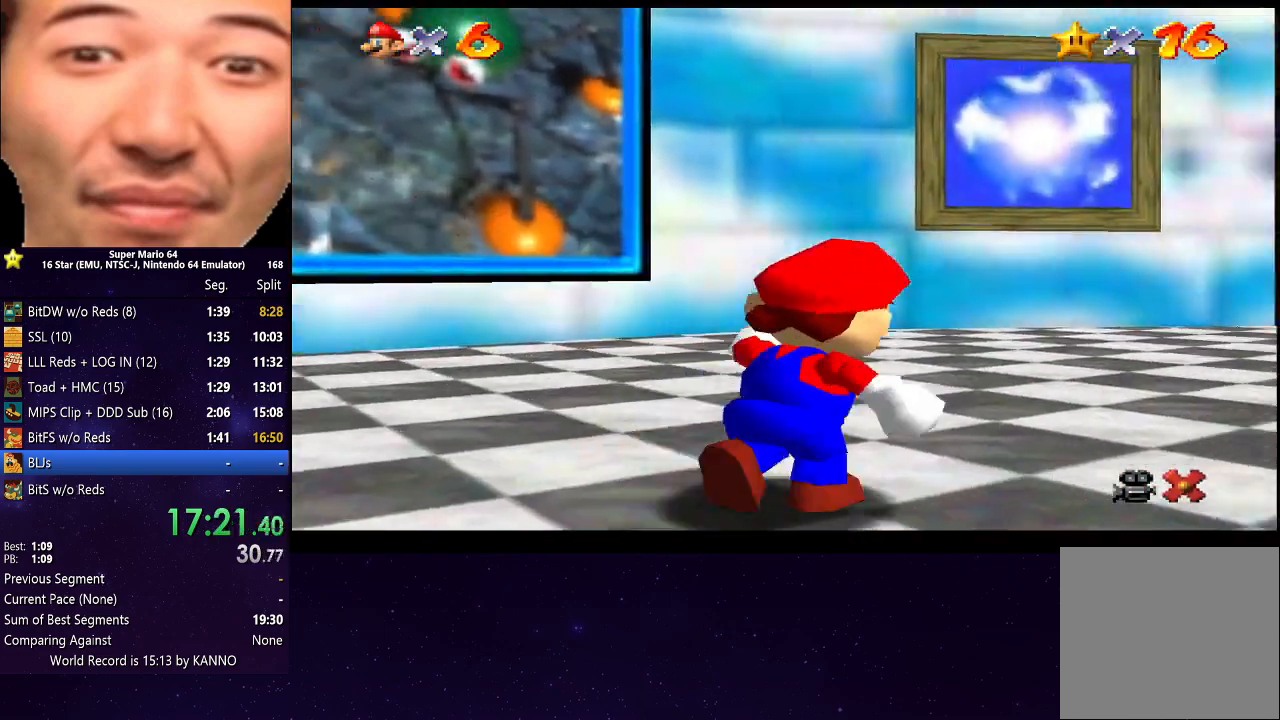
{"buttons": [], "left_stick": "up-right", "right_stick": "center", "events": [[367, "right_stick", "down-left"], [467, "right_stick", "center"]]}
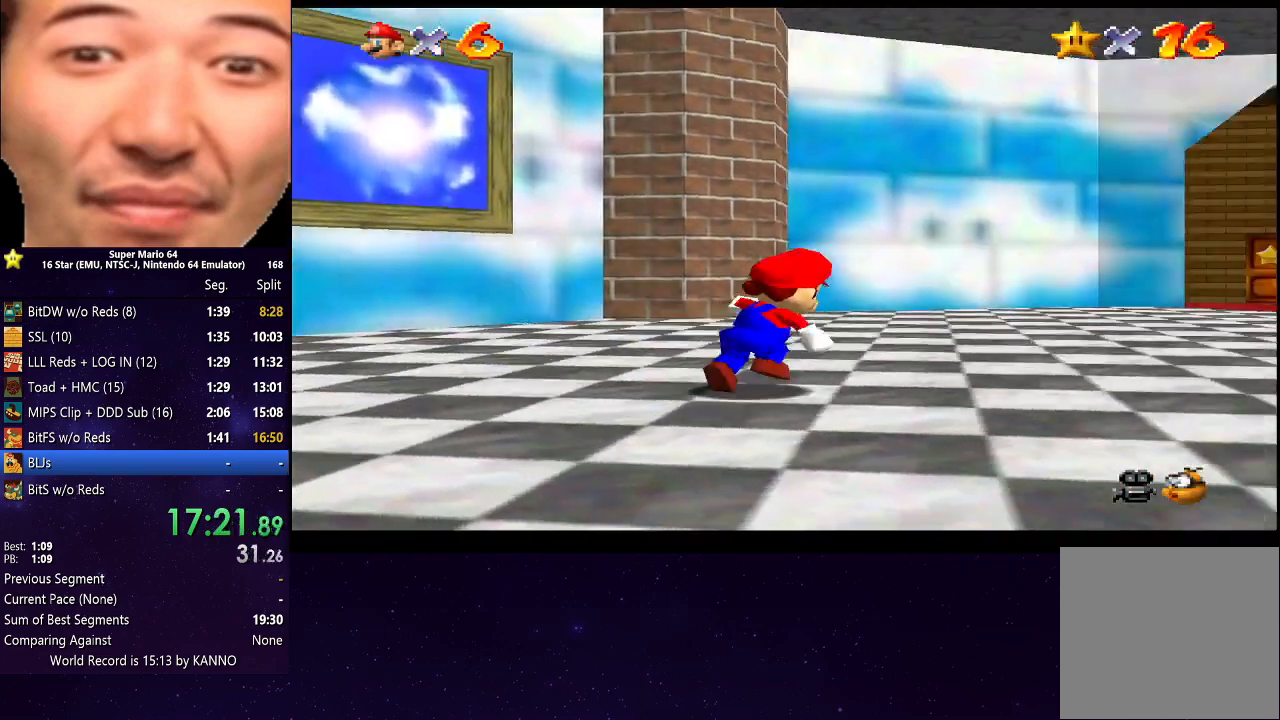
{"buttons": [], "left_stick": "up-right", "right_stick": "center", "events": [[67, "right_stick", "down-left"], [267, "right_stick", "center"]]}
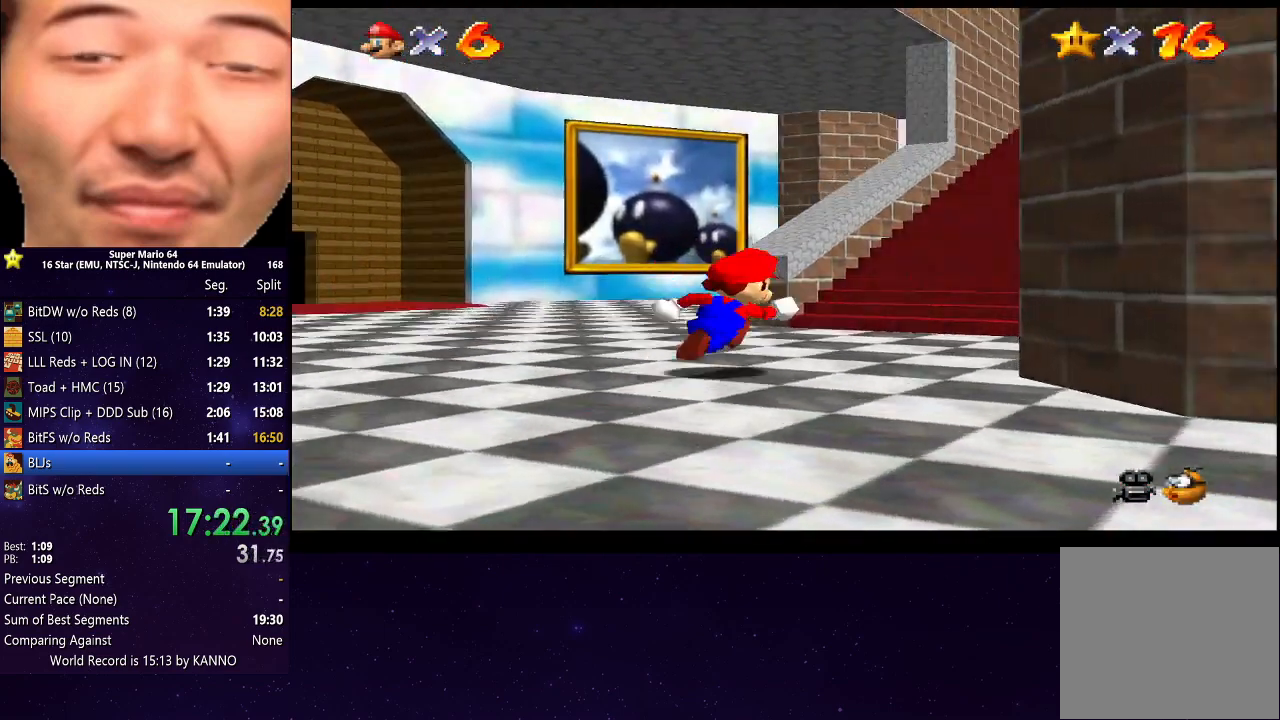
{"buttons": [], "left_stick": "up", "right_stick": "center", "events": [[67, "right_stick", "down"], [167, "left_stick", "up"], [200, "right_stick", "center"]]}
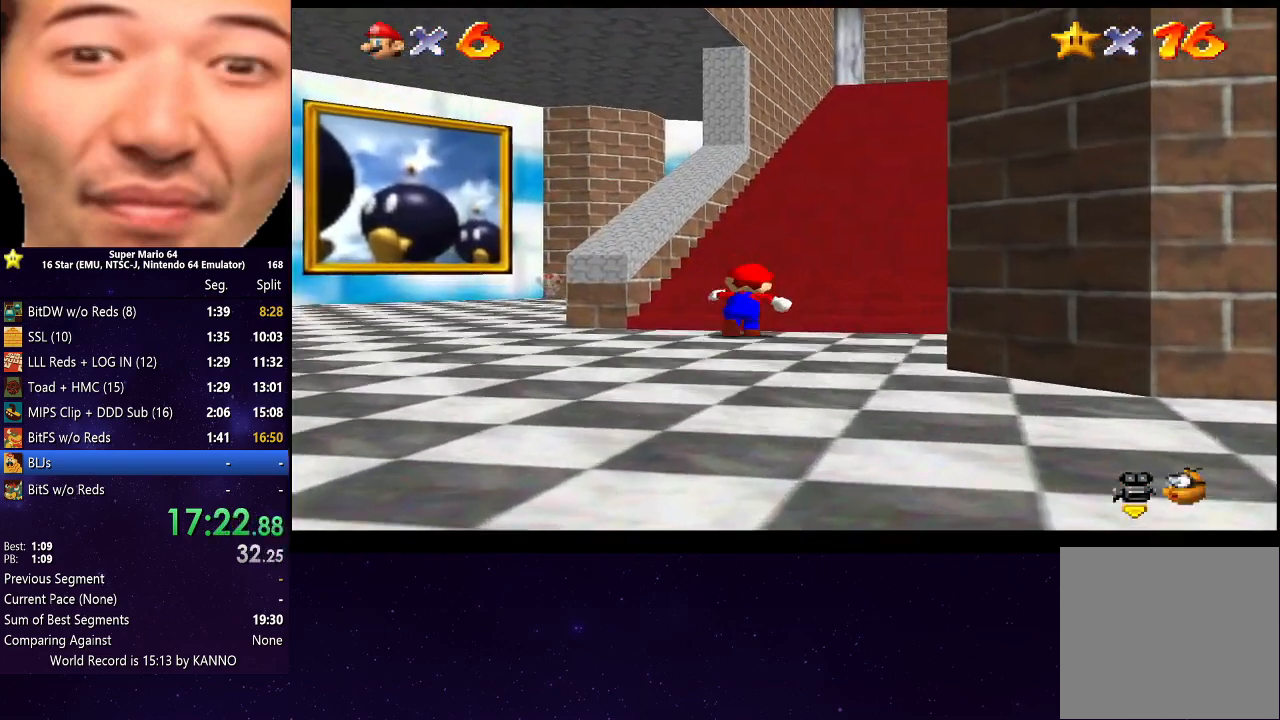
{"buttons": [], "left_stick": "up", "right_stick": "center", "events": [[33, "left_stick", "up-right"], [300, "left_stick", "up"]]}
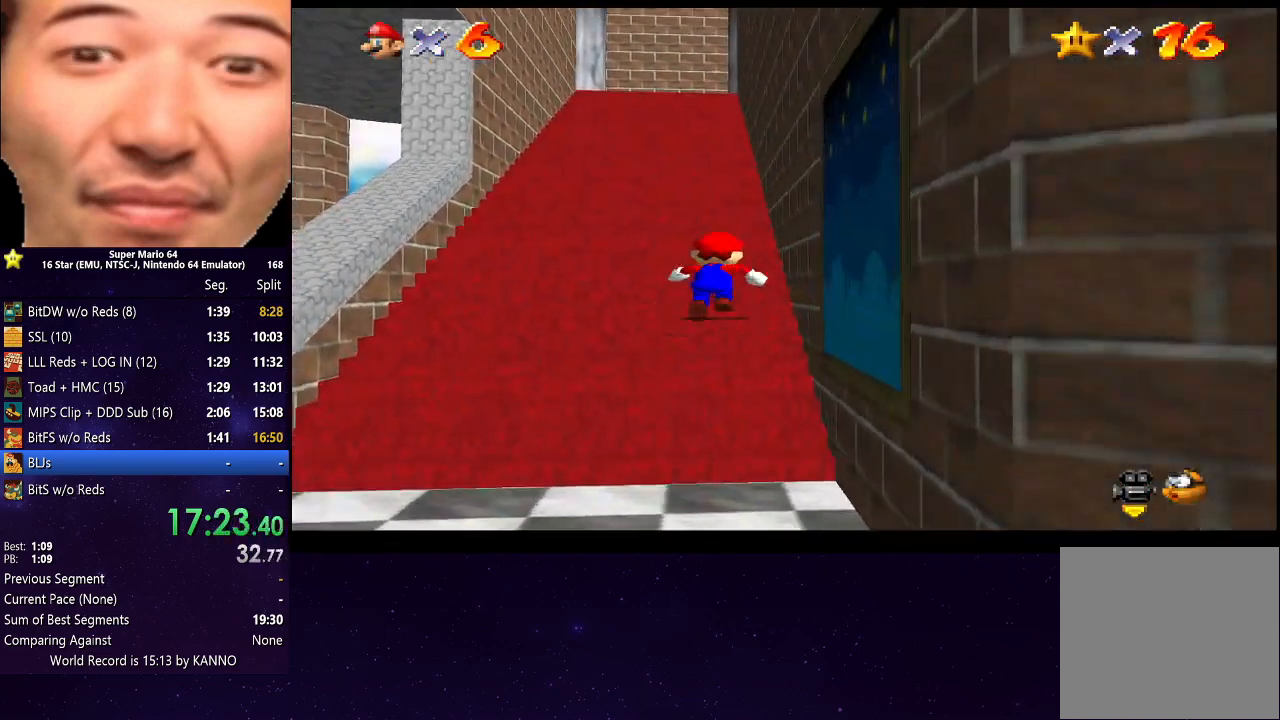
{"buttons": [], "left_stick": "up", "right_stick": "center", "events": [[33, "left_stick", "up-left"], [400, "left_stick", "up"]]}
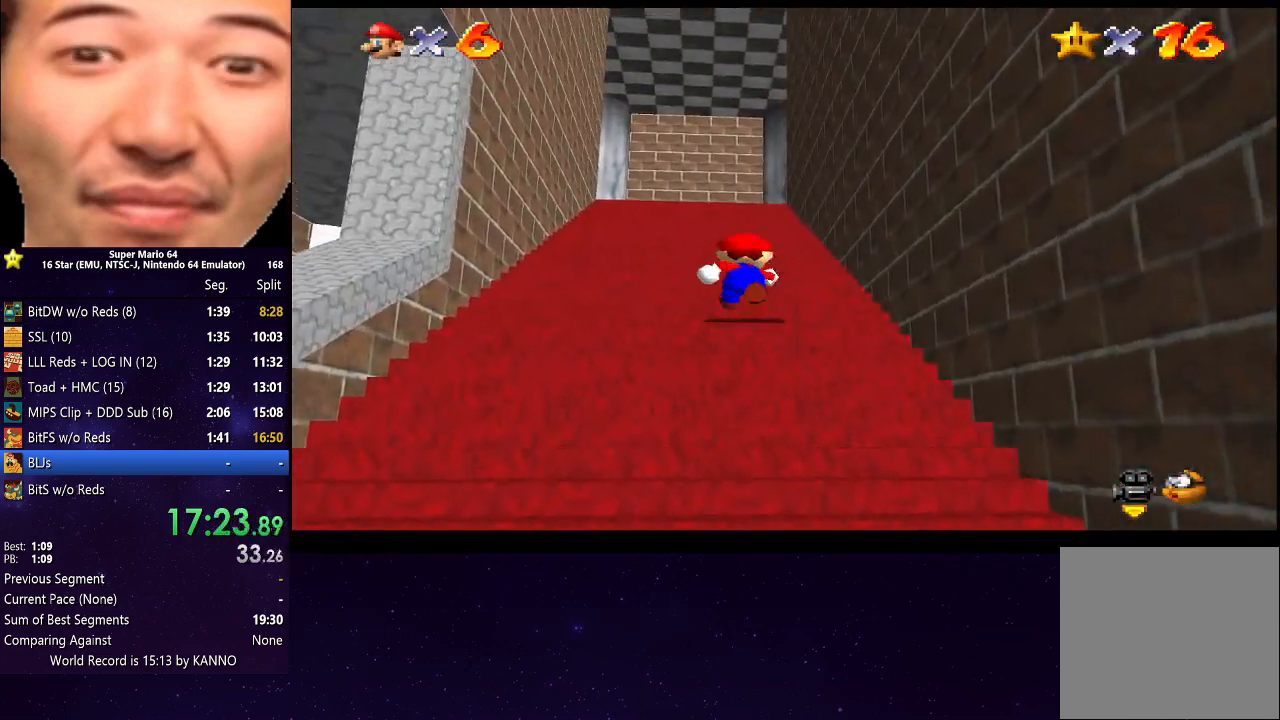
{"buttons": [], "left_stick": "down-left", "right_stick": "center", "events": [[67, "left_stick", "down-left"], [133, "left_stick", "down"], [500, "left_stick", "down-left"]]}